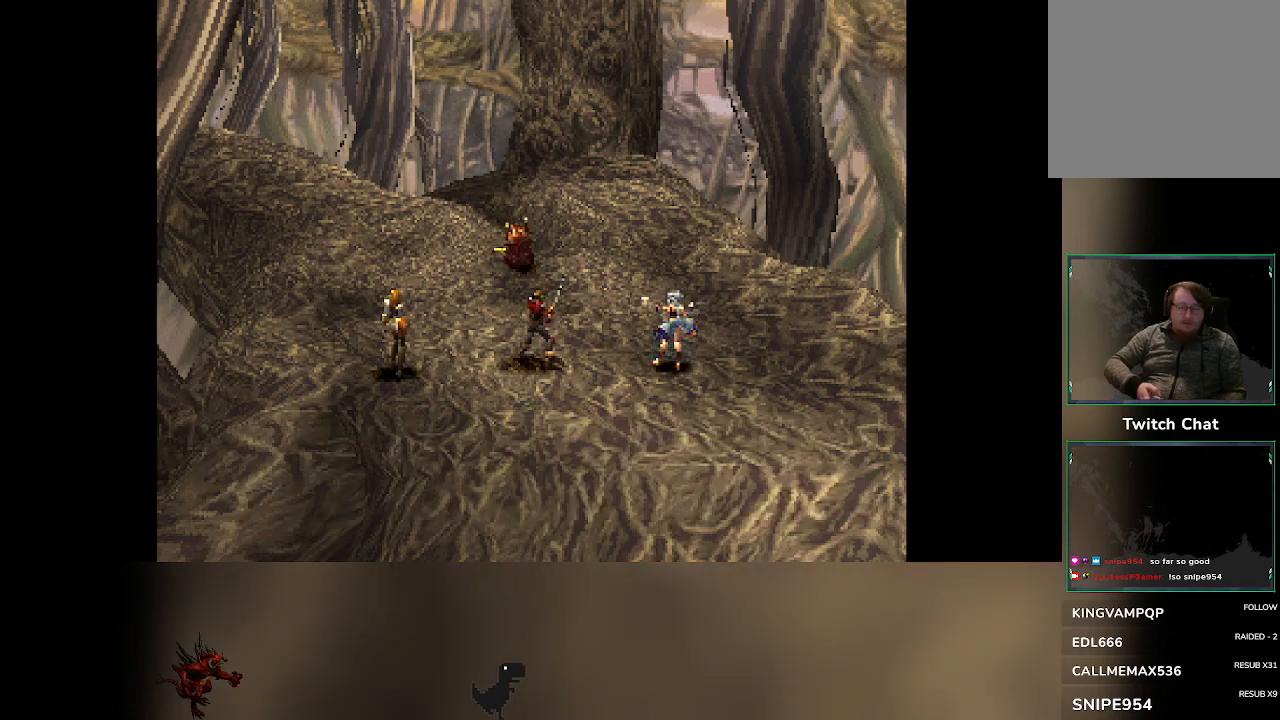
Gameplay with a controller (PlayStation layout); each line is a JSON object with the inputs held at the frame after it. "events" lists button and stick changes between this image and that frame as [ms after this image, input, new state], when the widget could be followed in between. Not read: right_stick.
{"buttons": [], "left_stick": "center", "events": [[467, "DPAD_RIGHT", "down"], [483, "DPAD_RIGHT", "up"]]}
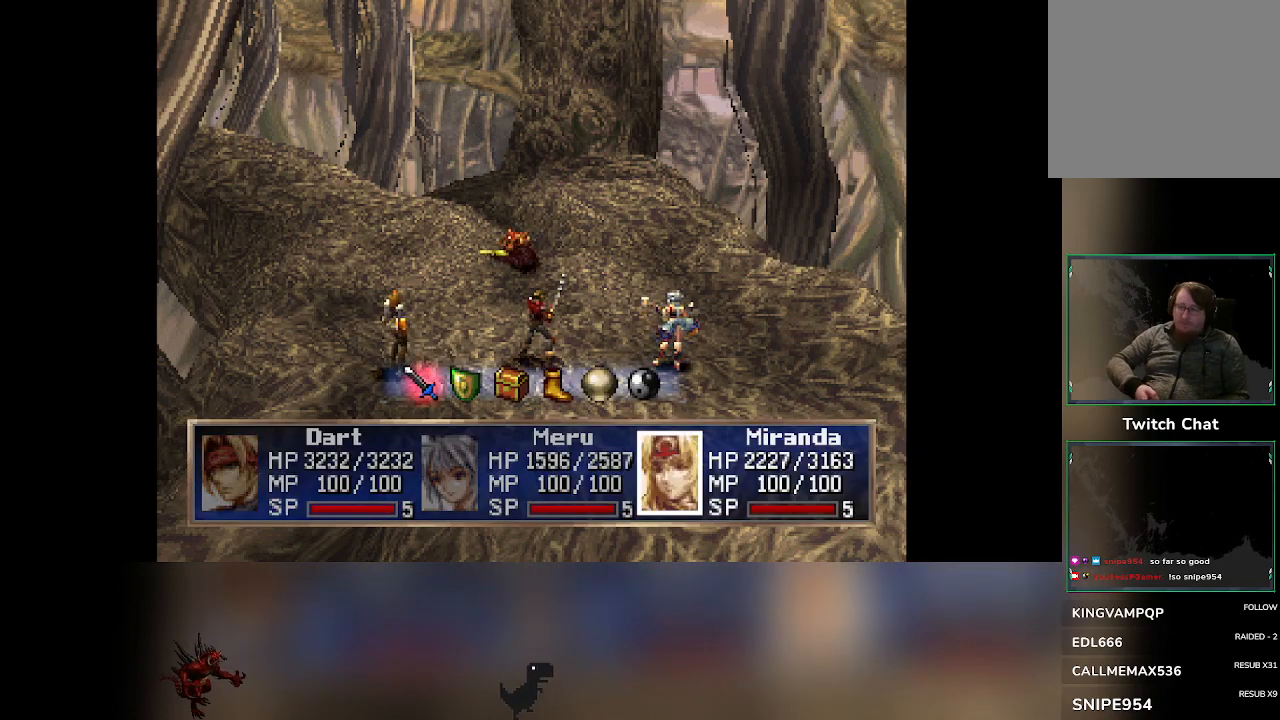
{"buttons": [], "left_stick": "center", "events": []}
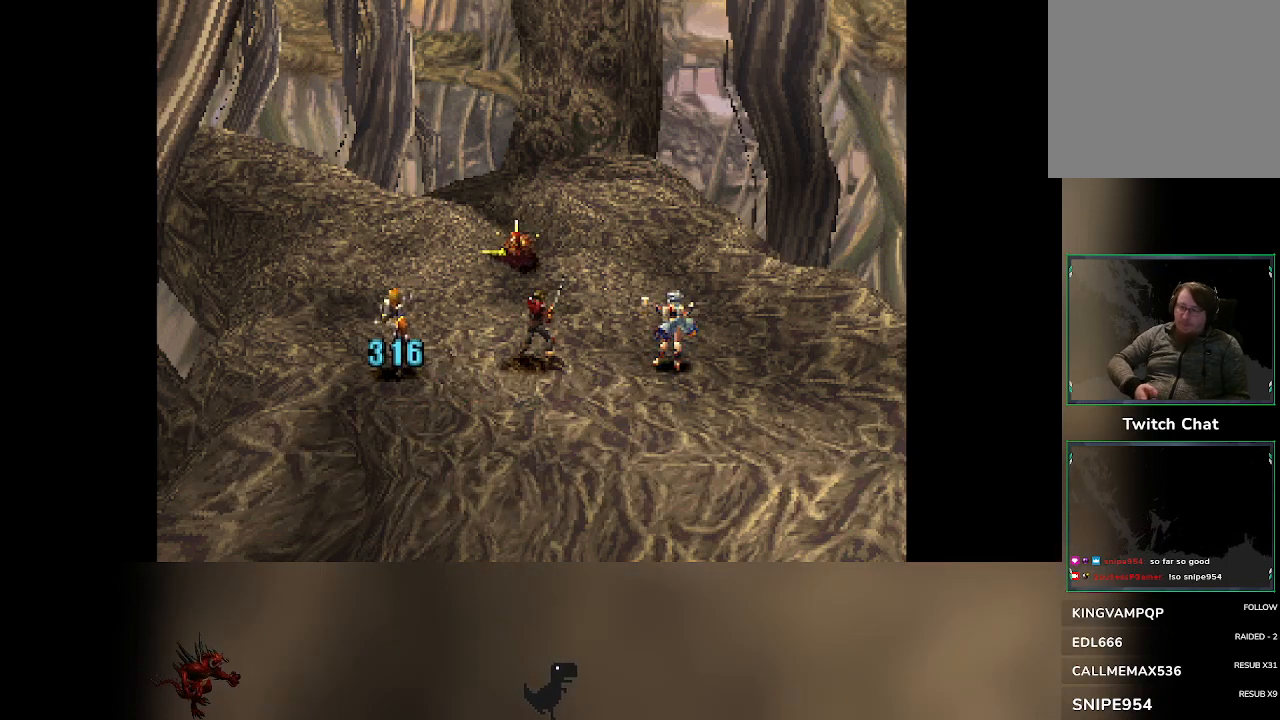
{"buttons": [], "left_stick": "center", "events": []}
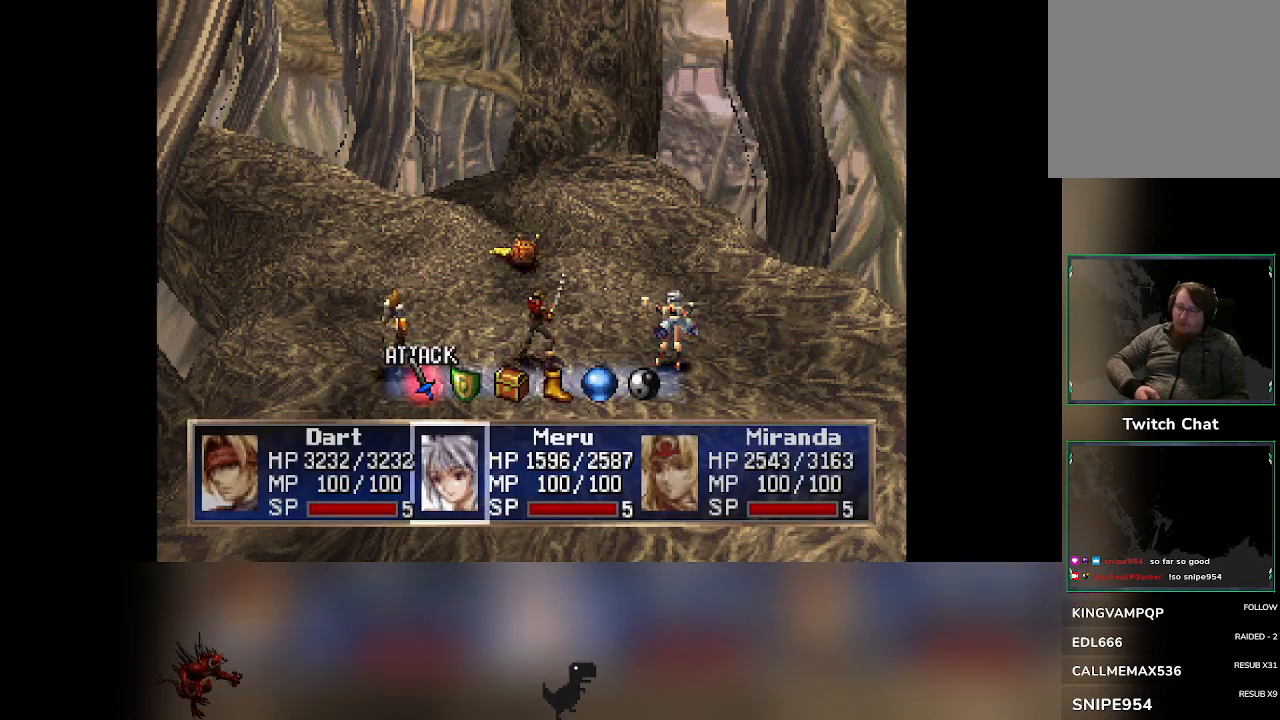
{"buttons": [], "left_stick": "center", "events": [[300, "DPAD_RIGHT", "down"], [333, "DPAD_RIGHT", "up"]]}
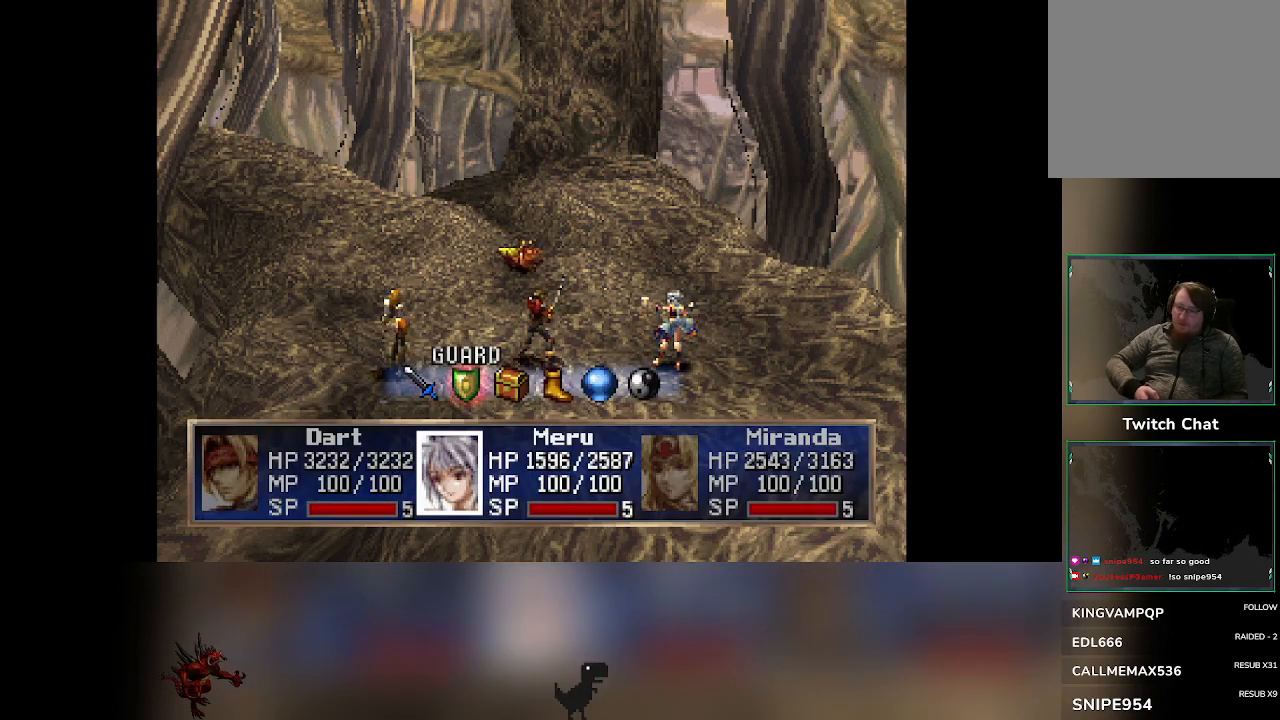
{"buttons": [], "left_stick": "center", "events": []}
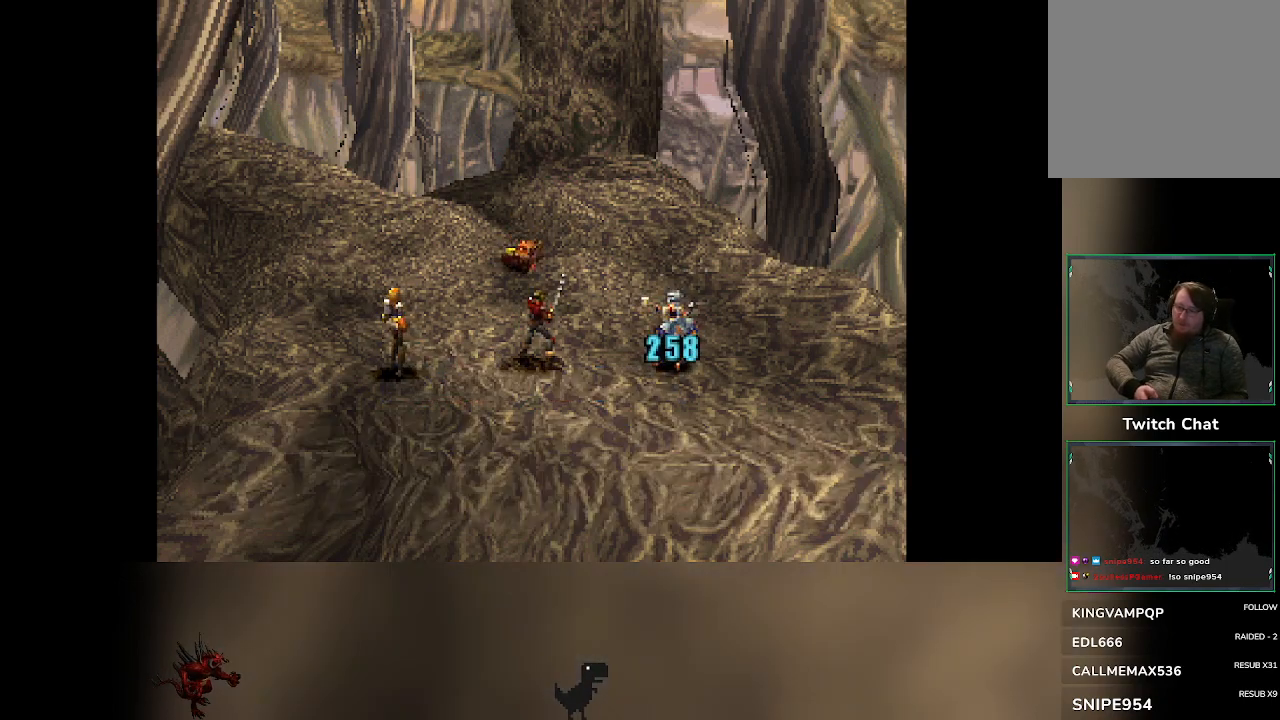
{"buttons": [], "left_stick": "center", "events": []}
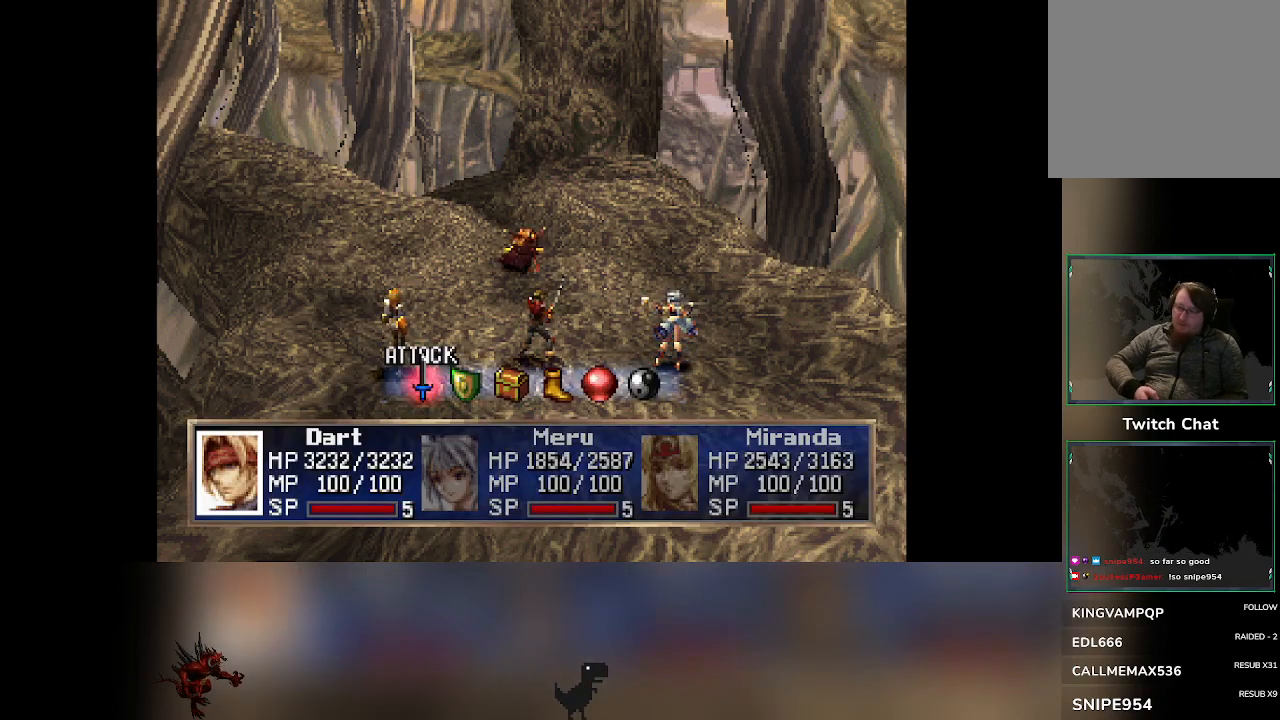
{"buttons": [], "left_stick": "center", "events": [[133, "DPAD_RIGHT", "down"], [167, "DPAD_RIGHT", "up"]]}
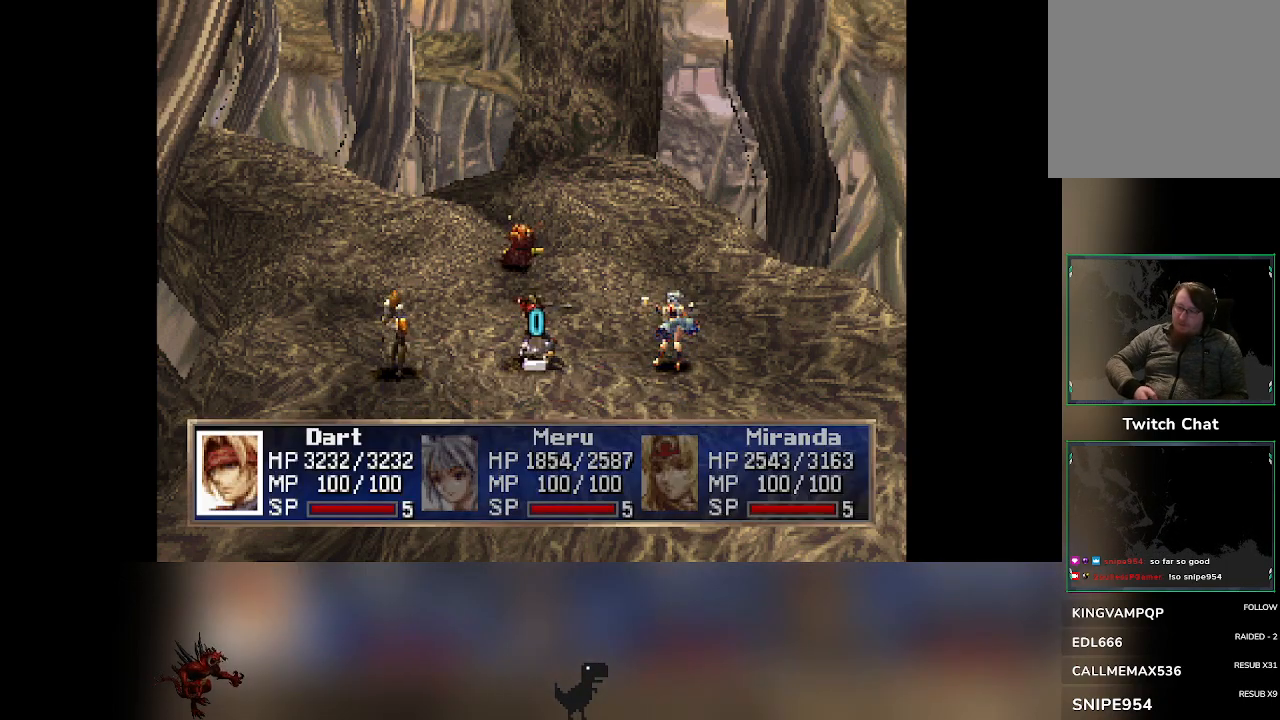
{"buttons": [], "left_stick": "center", "events": []}
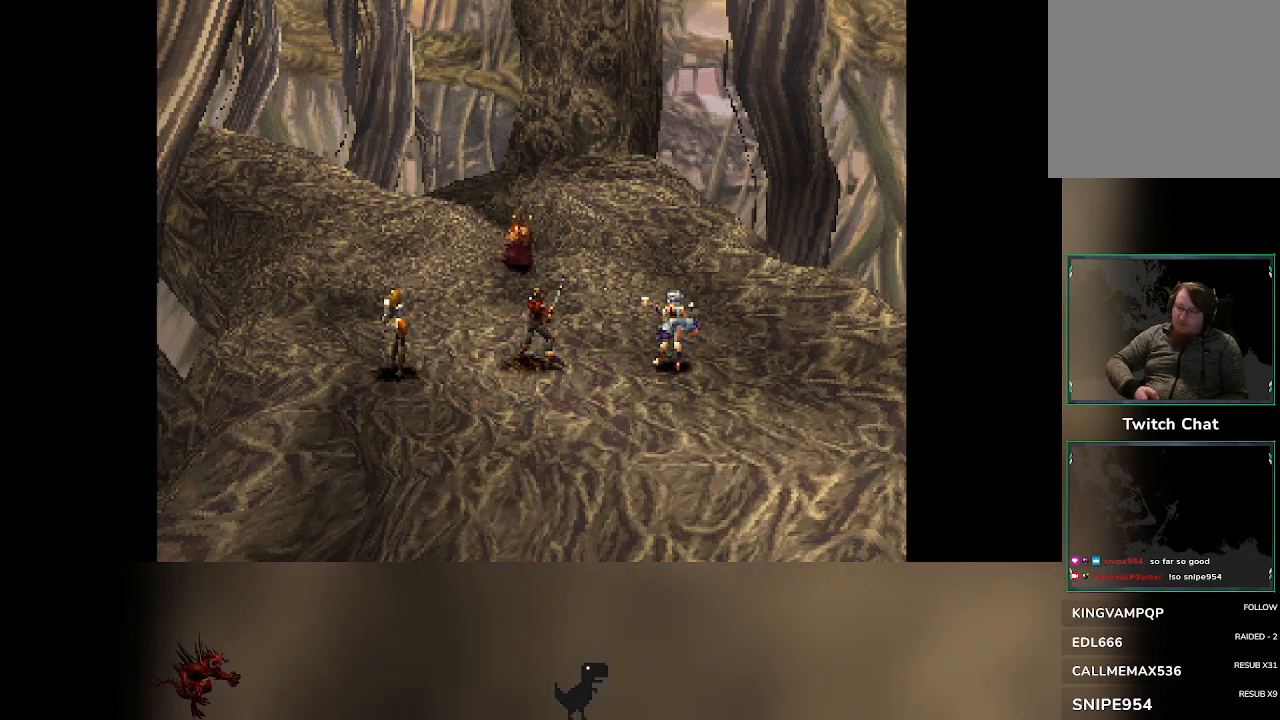
{"buttons": [], "left_stick": "center", "events": []}
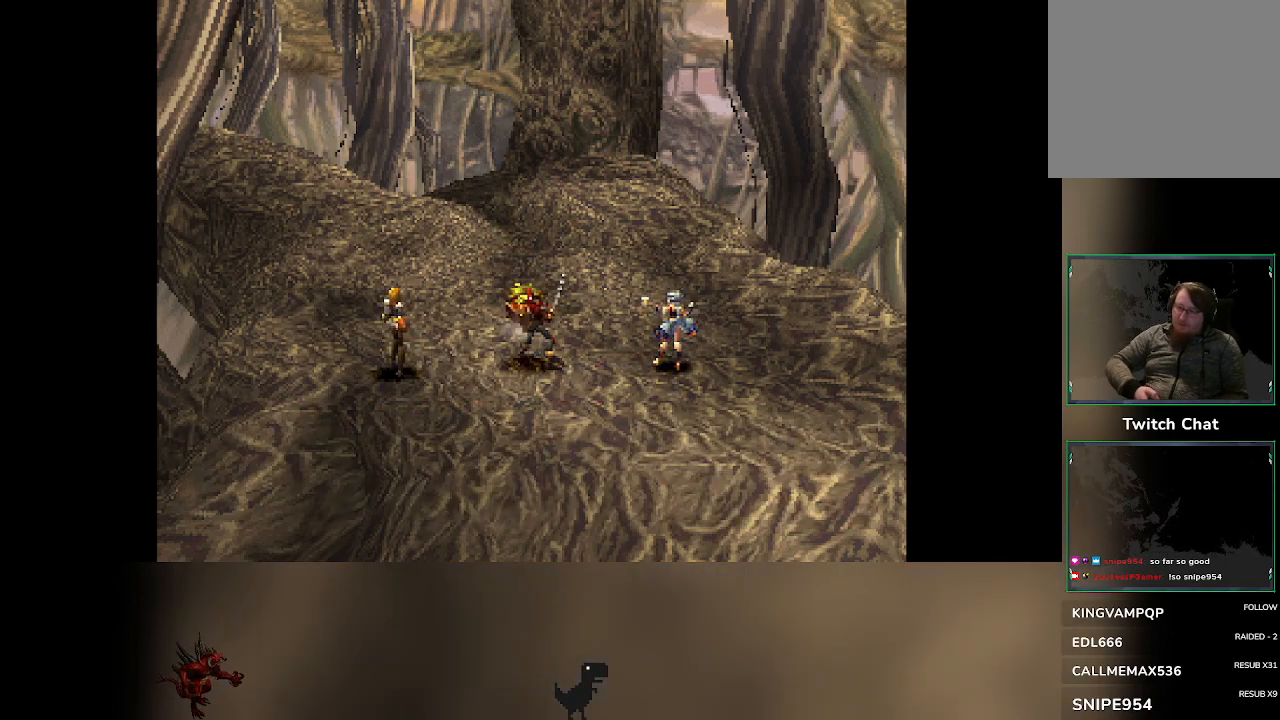
{"buttons": [], "left_stick": "center", "events": []}
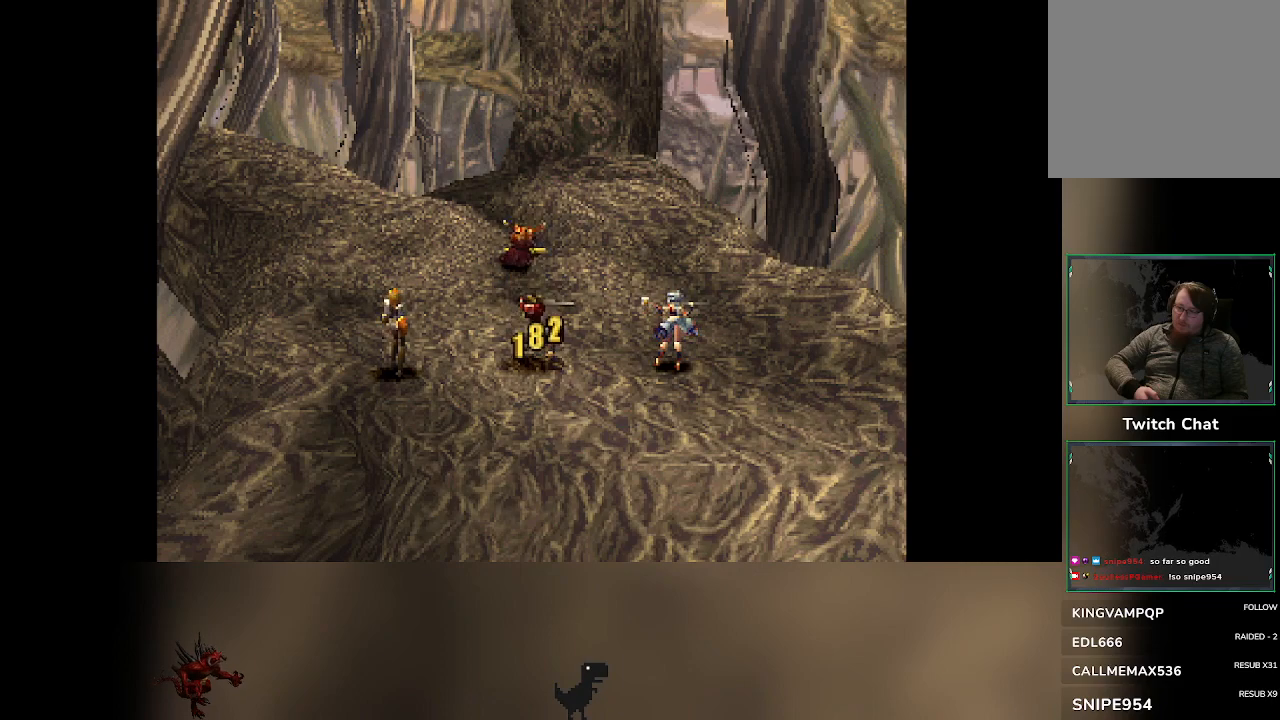
{"buttons": [], "left_stick": "center", "events": []}
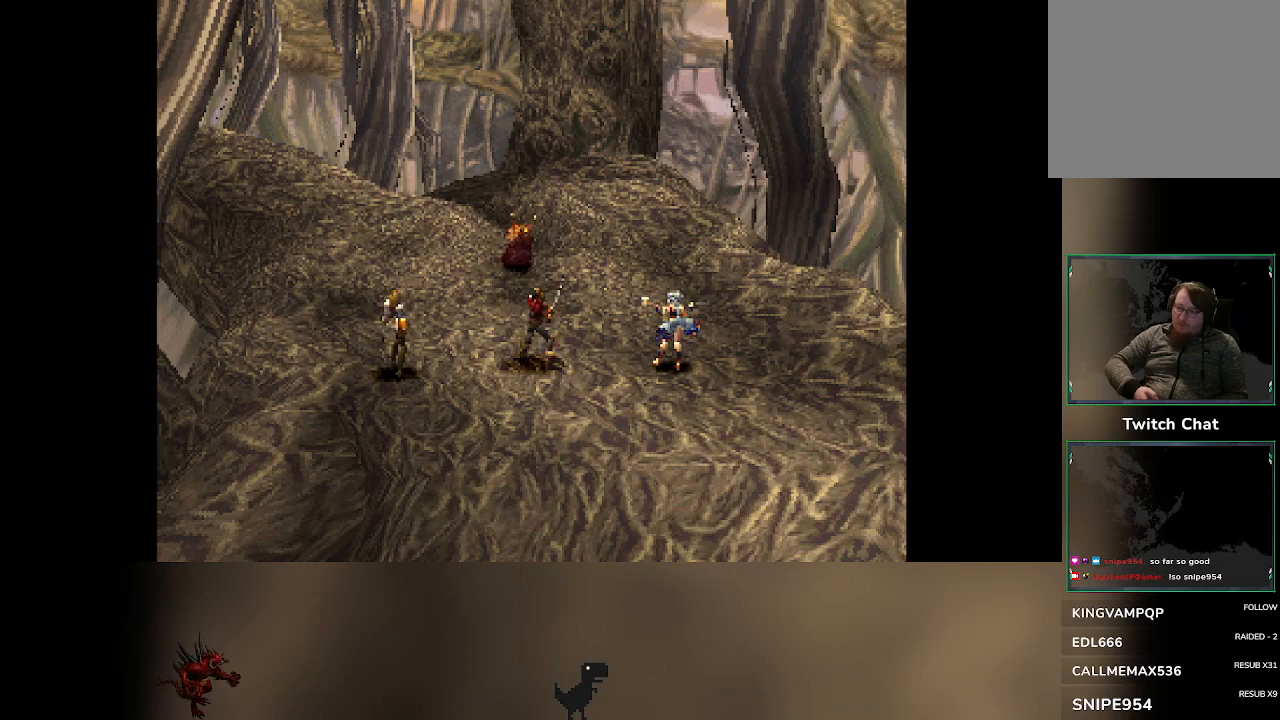
{"buttons": [], "left_stick": "center", "events": [[267, "DPAD_RIGHT", "down"], [317, "DPAD_RIGHT", "up"]]}
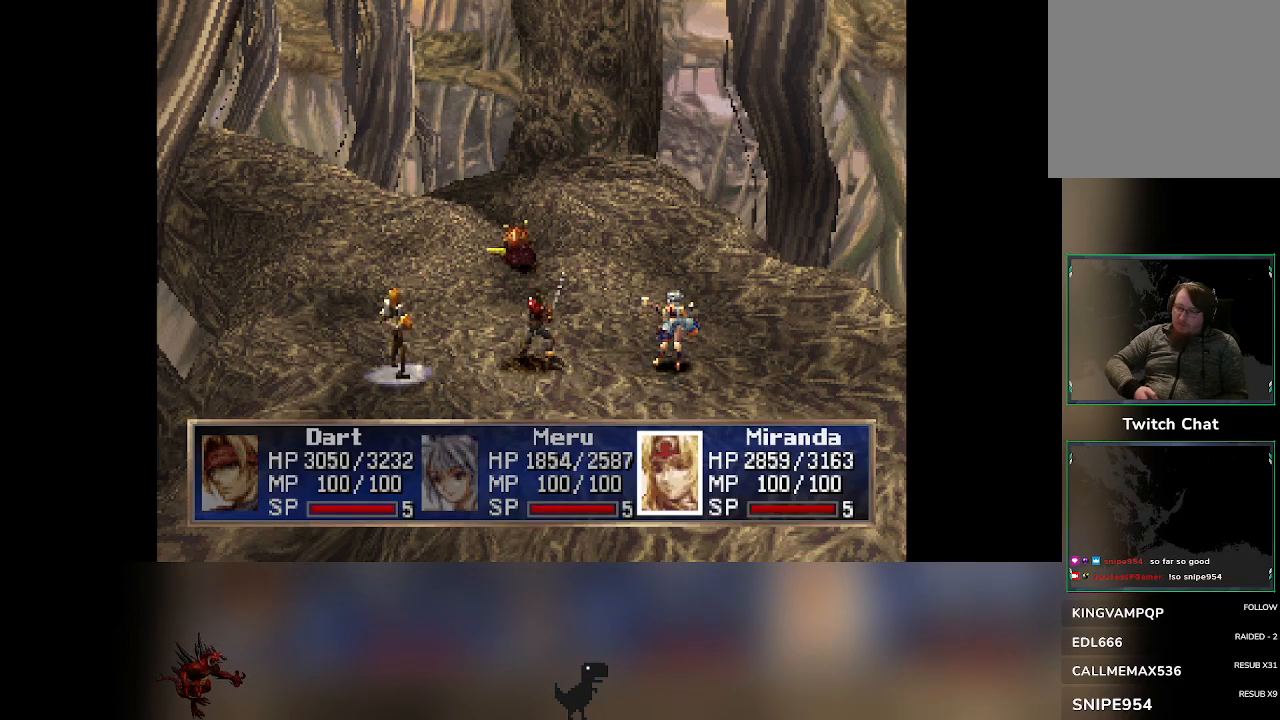
{"buttons": [], "left_stick": "center", "events": []}
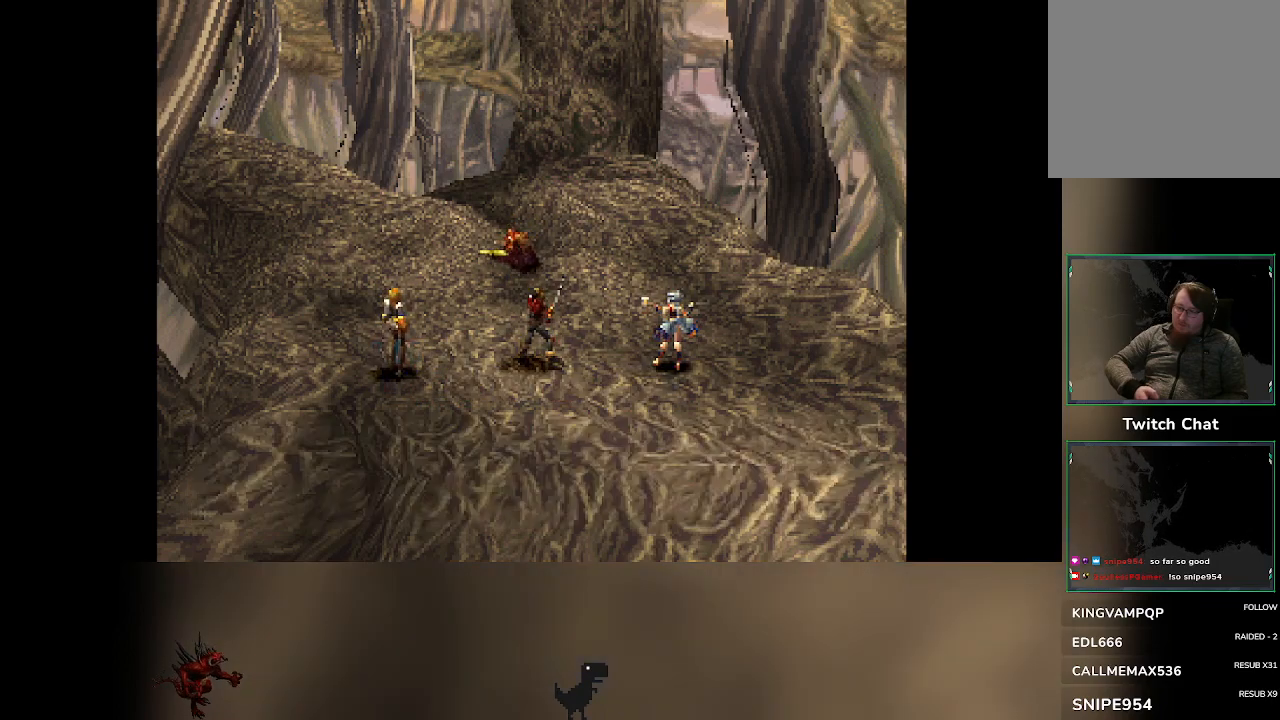
{"buttons": ["DPAD_RIGHT"], "left_stick": "center", "events": [[500, "DPAD_RIGHT", "down"]]}
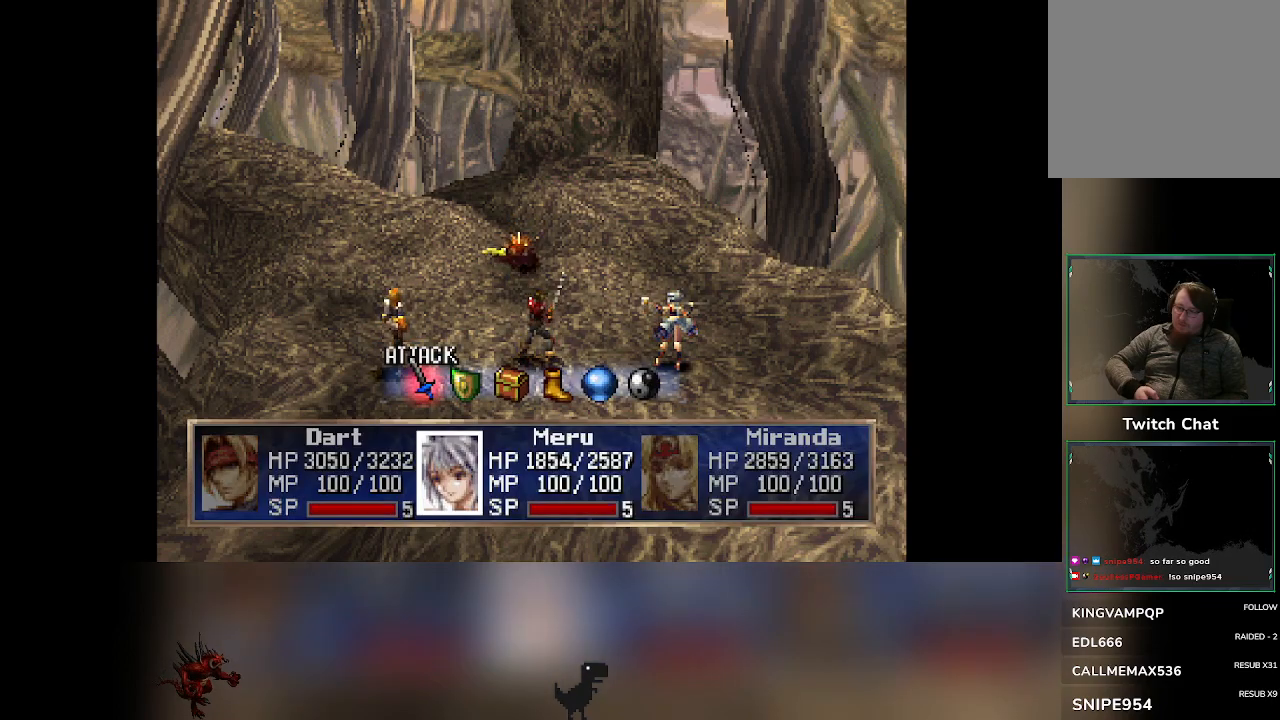
{"buttons": [], "left_stick": "center", "events": [[33, "DPAD_RIGHT", "up"]]}
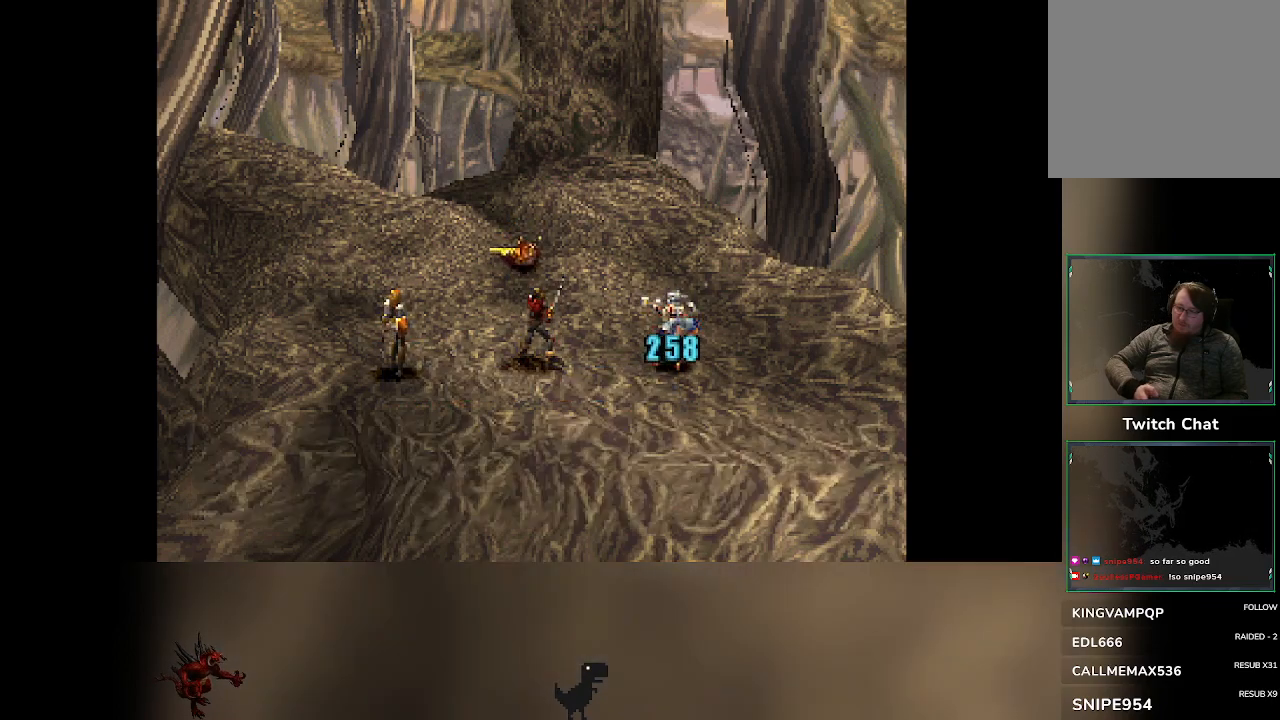
{"buttons": [], "left_stick": "center", "events": []}
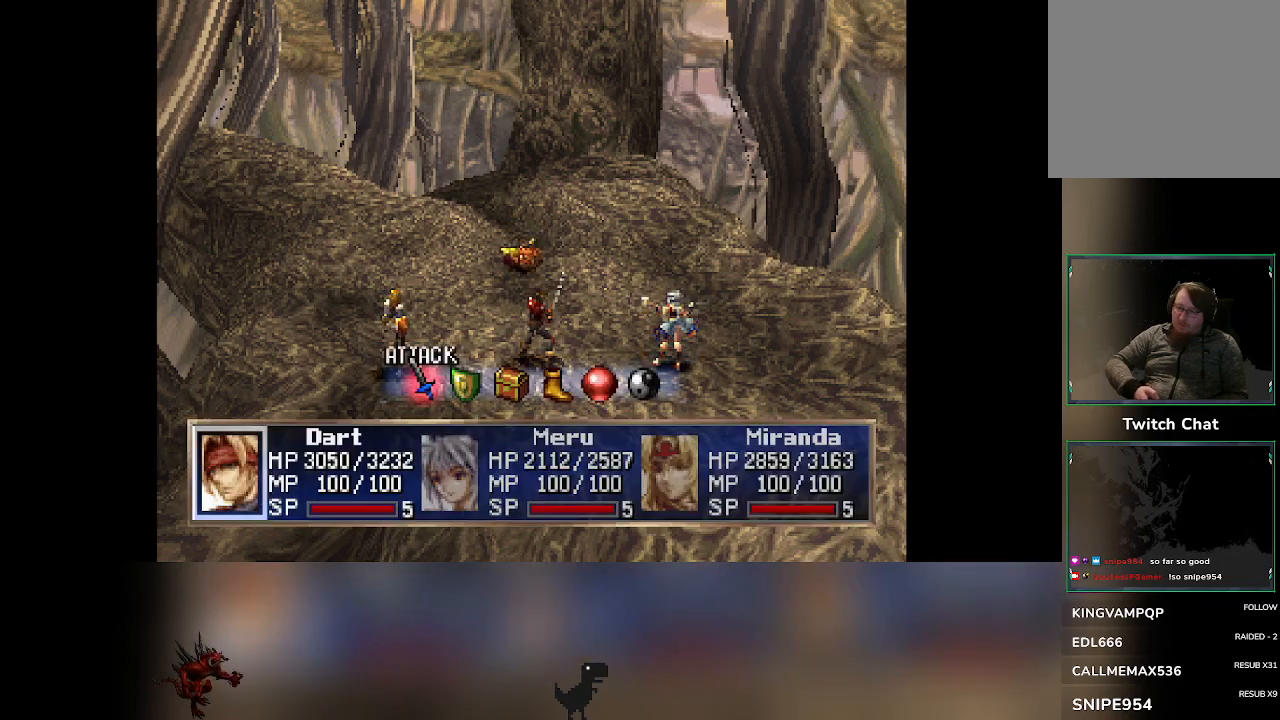
{"buttons": [], "left_stick": "center", "events": [[183, "DPAD_RIGHT", "down"], [217, "DPAD_RIGHT", "up"]]}
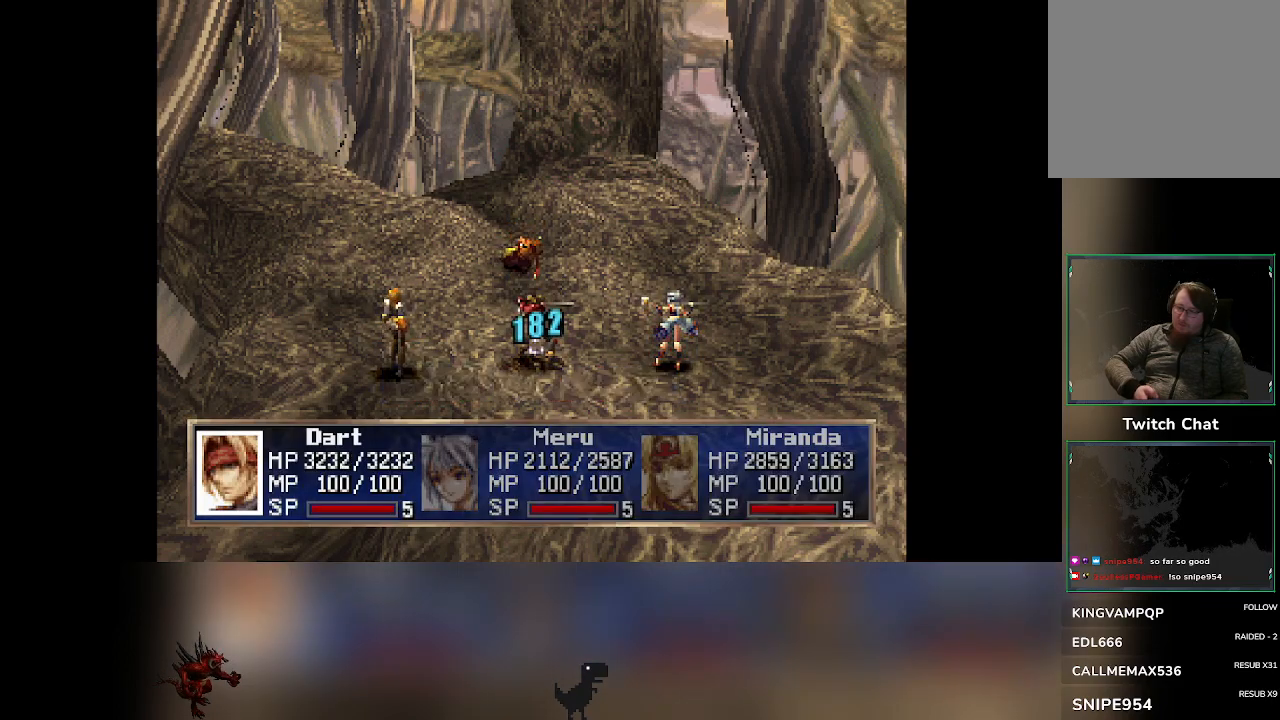
{"buttons": [], "left_stick": "center", "events": []}
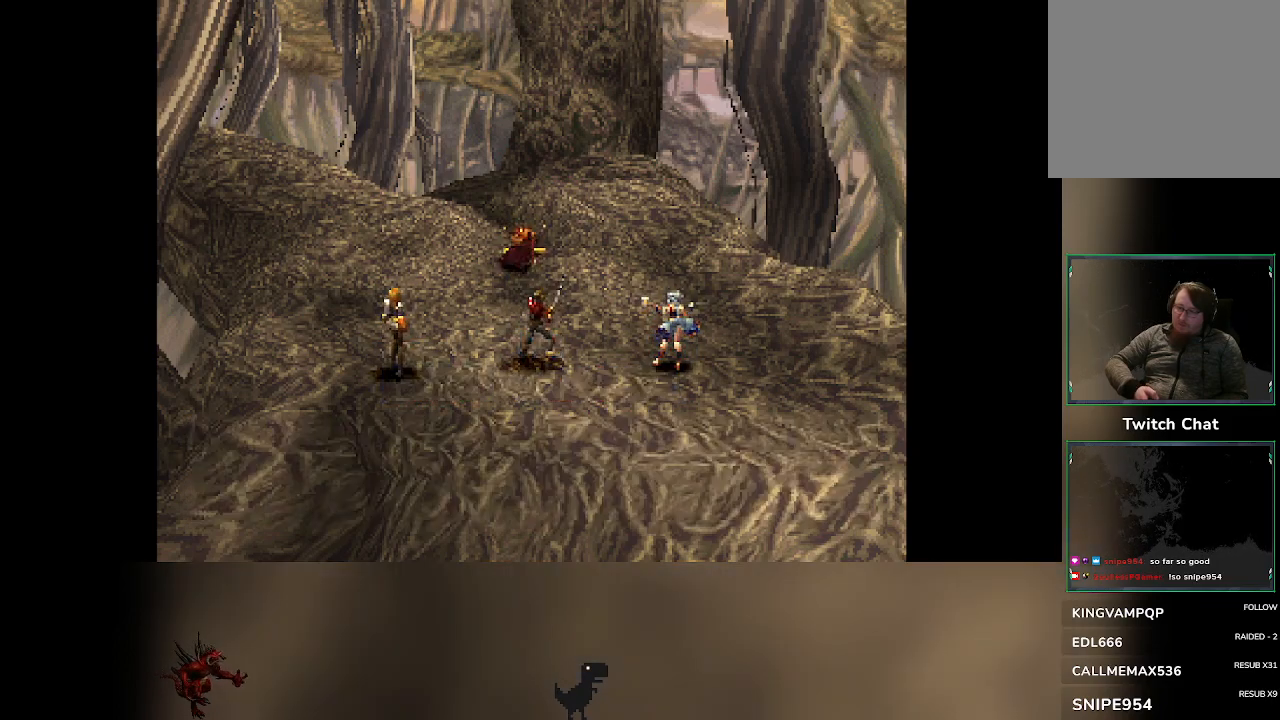
{"buttons": [], "left_stick": "center", "events": [[233, "DPAD_RIGHT", "down"], [283, "DPAD_RIGHT", "up"]]}
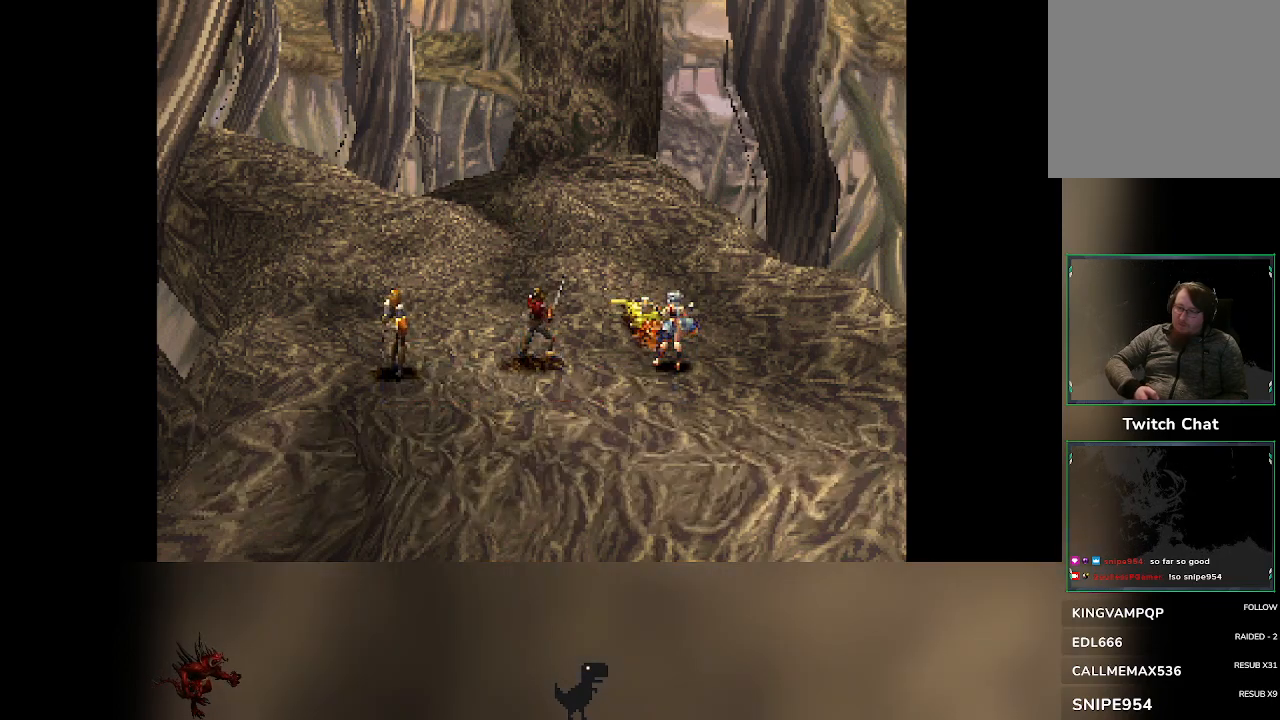
{"buttons": [], "left_stick": "center", "events": []}
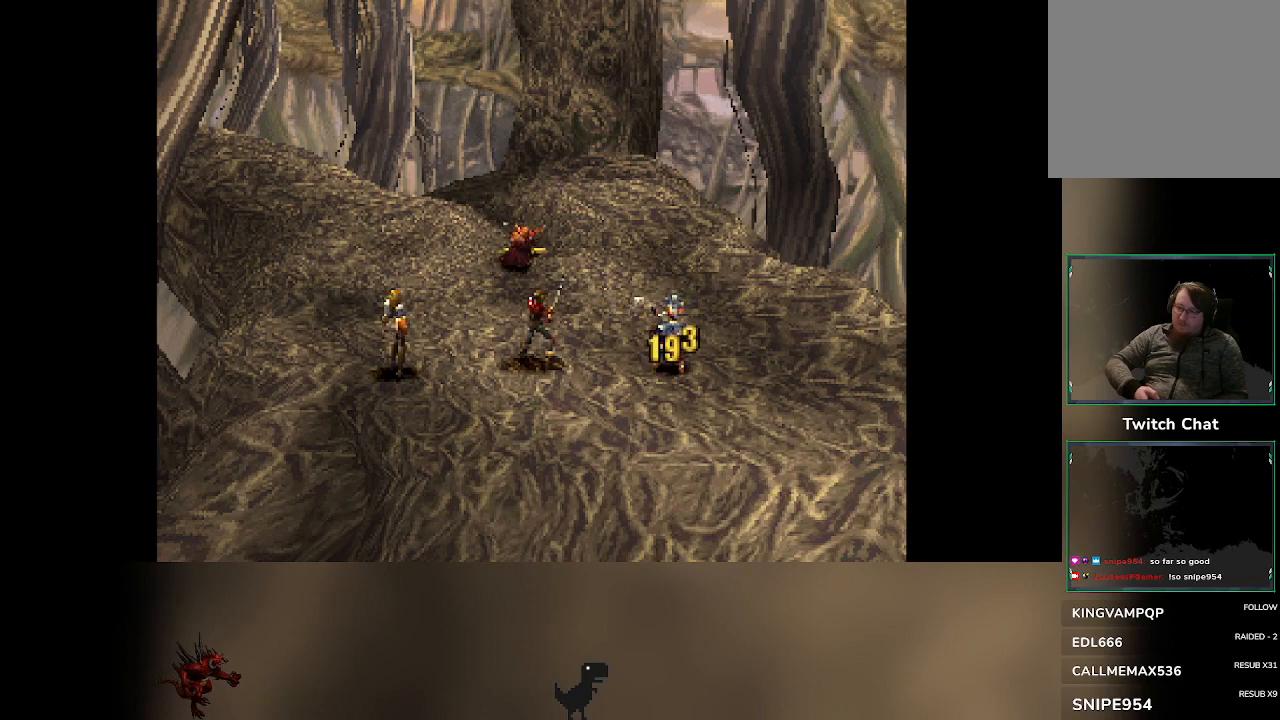
{"buttons": [], "left_stick": "center", "events": []}
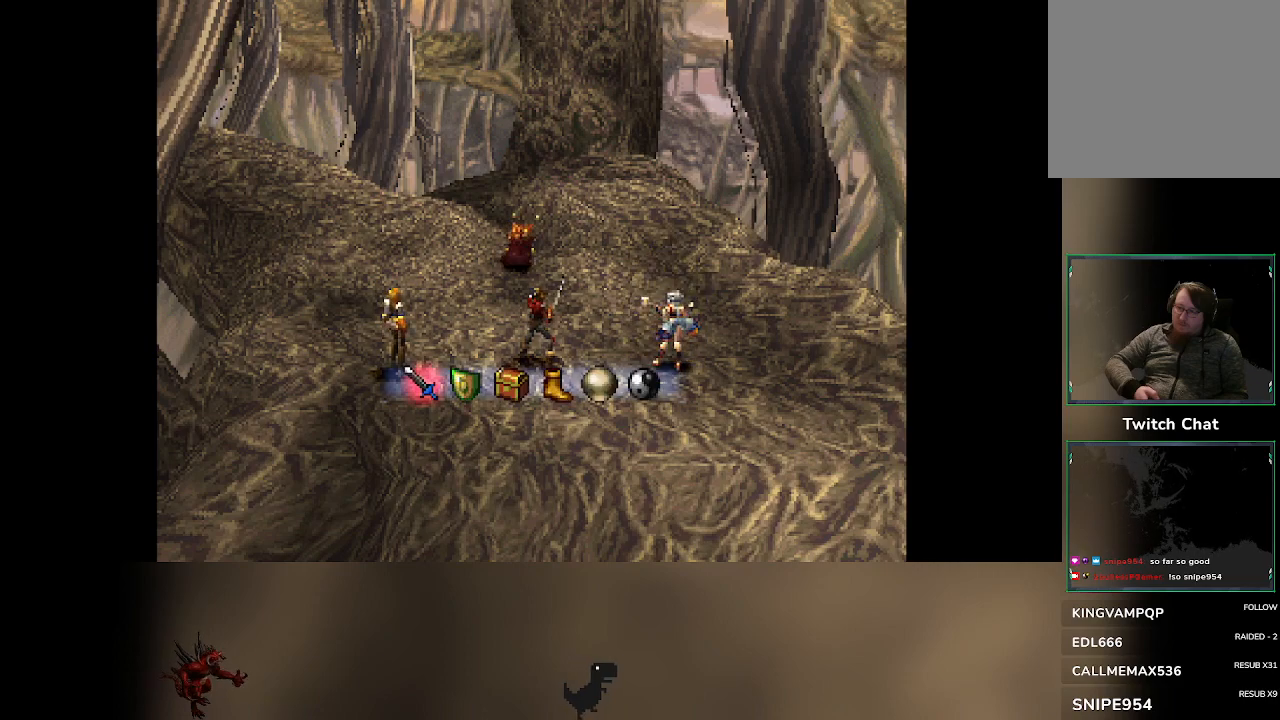
{"buttons": [], "left_stick": "center", "events": [[283, "DPAD_RIGHT", "down"], [333, "DPAD_RIGHT", "up"]]}
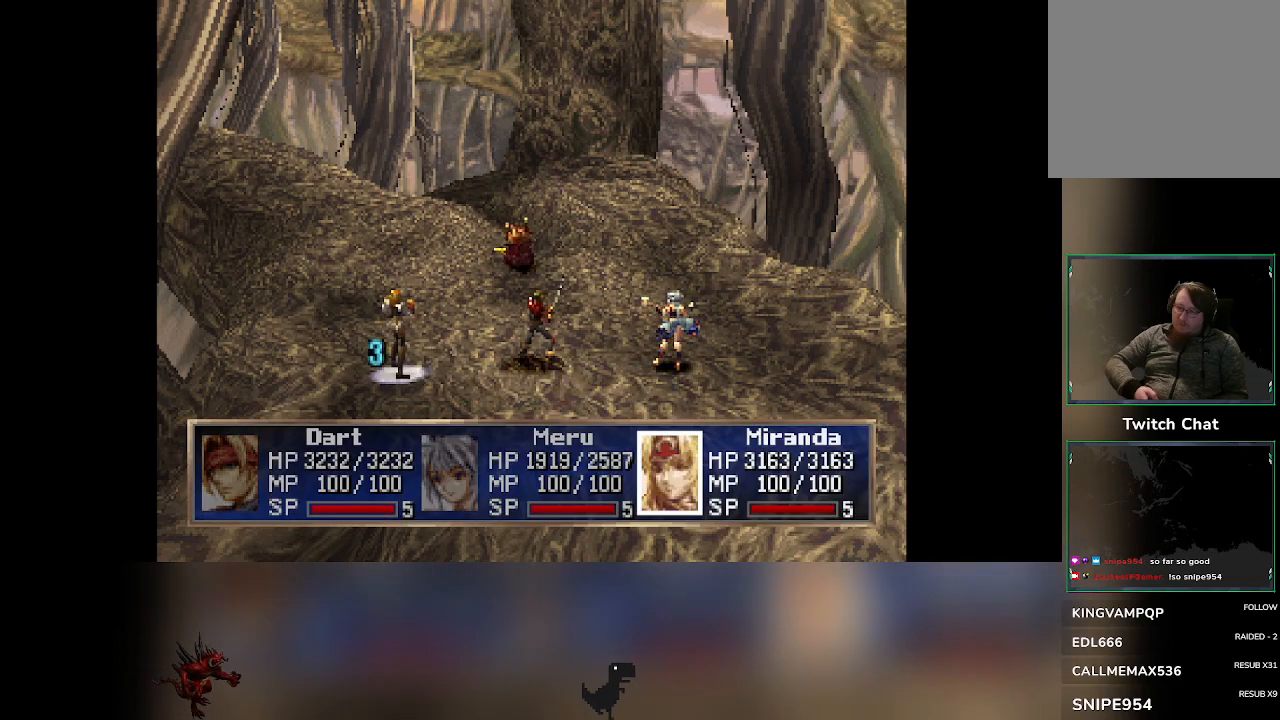
{"buttons": [], "left_stick": "center", "events": []}
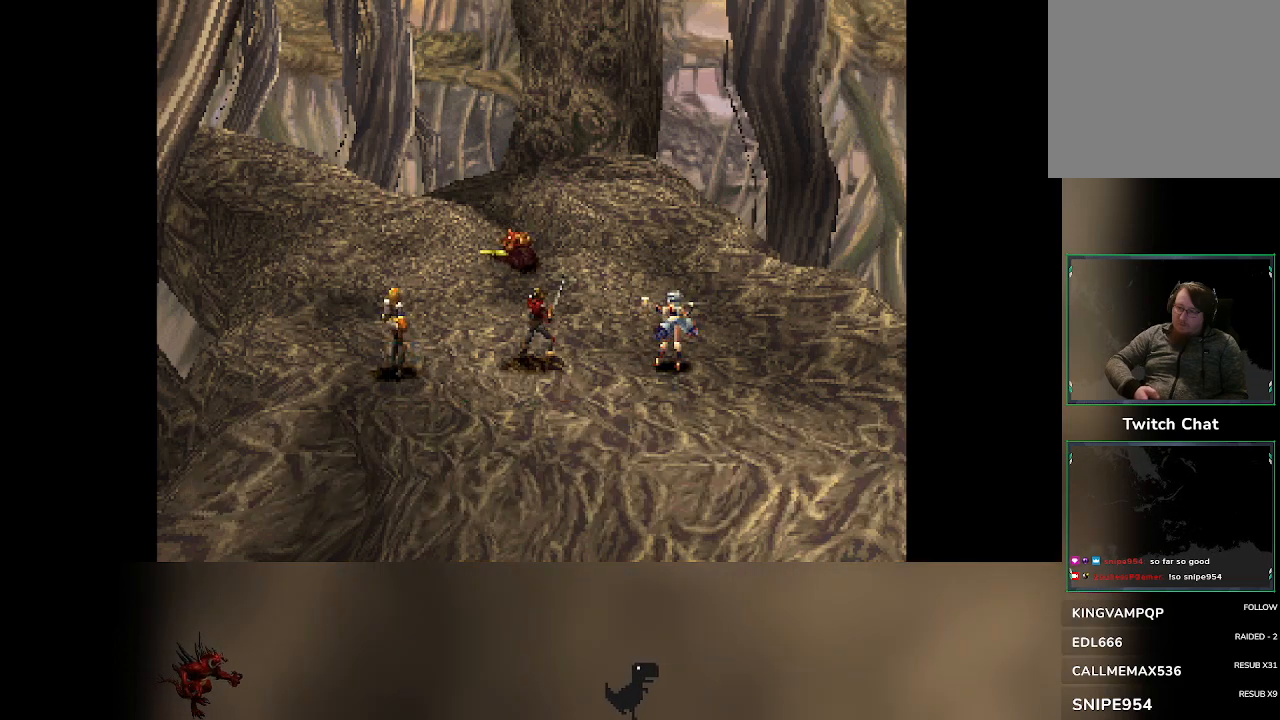
{"buttons": [], "left_stick": "center", "events": [[433, "DPAD_RIGHT", "down"], [483, "DPAD_RIGHT", "up"]]}
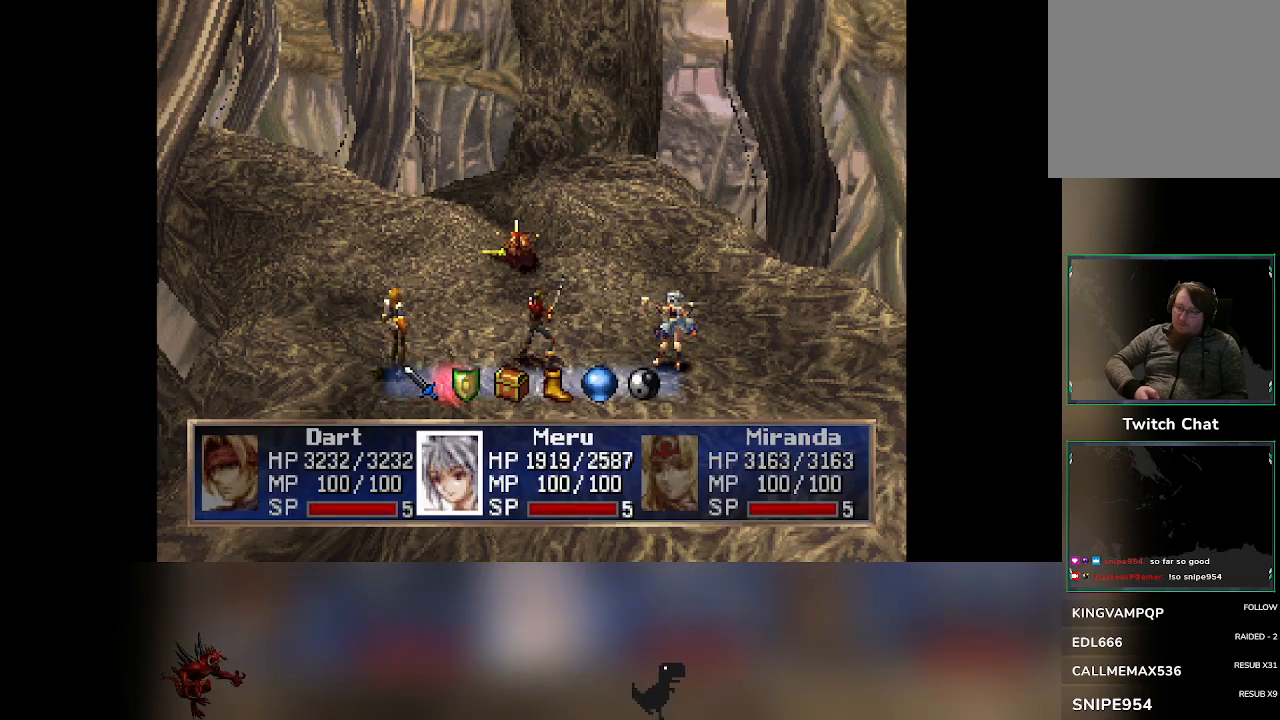
{"buttons": [], "left_stick": "center", "events": []}
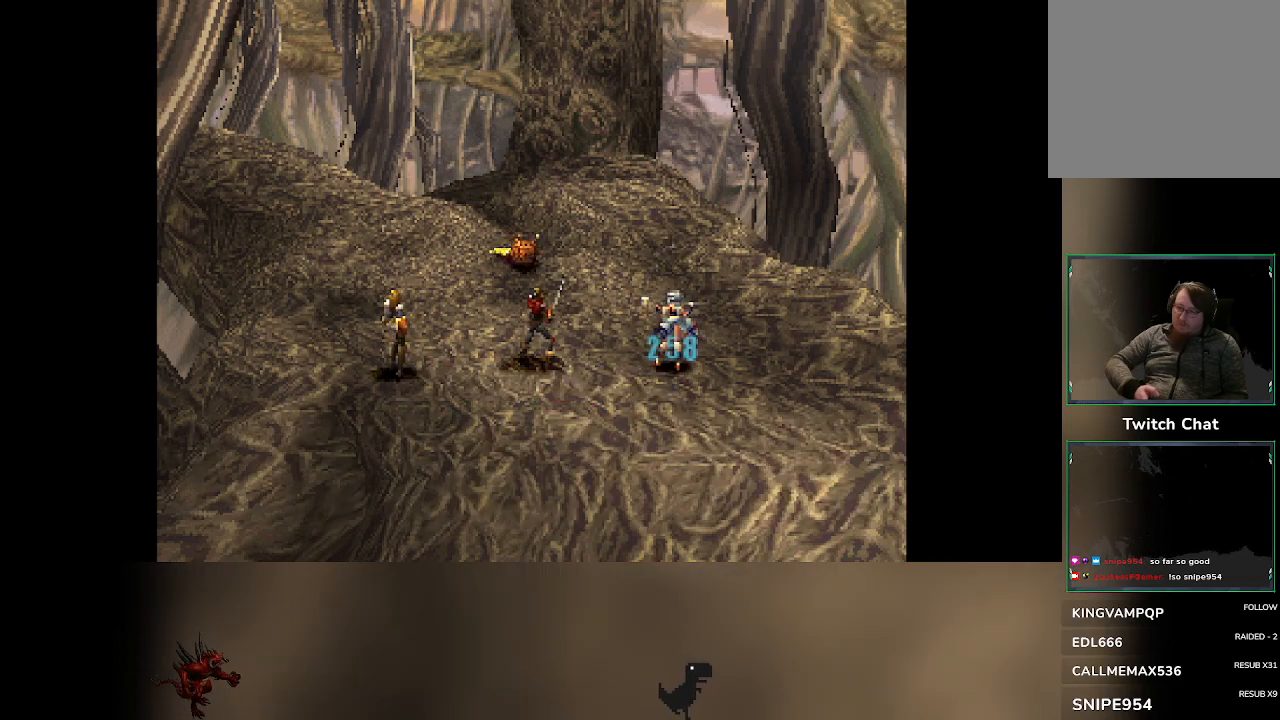
{"buttons": [], "left_stick": "center", "events": []}
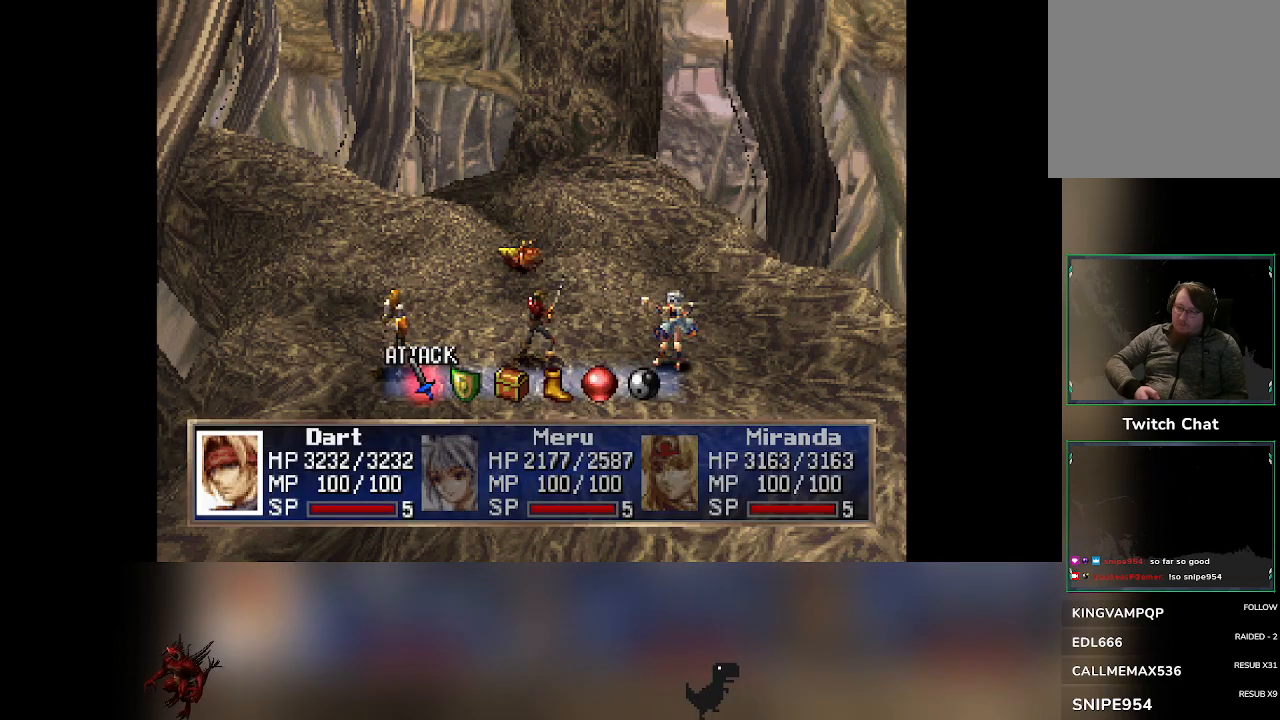
{"buttons": [], "left_stick": "center", "events": [[100, "DPAD_RIGHT", "down"], [150, "DPAD_RIGHT", "up"]]}
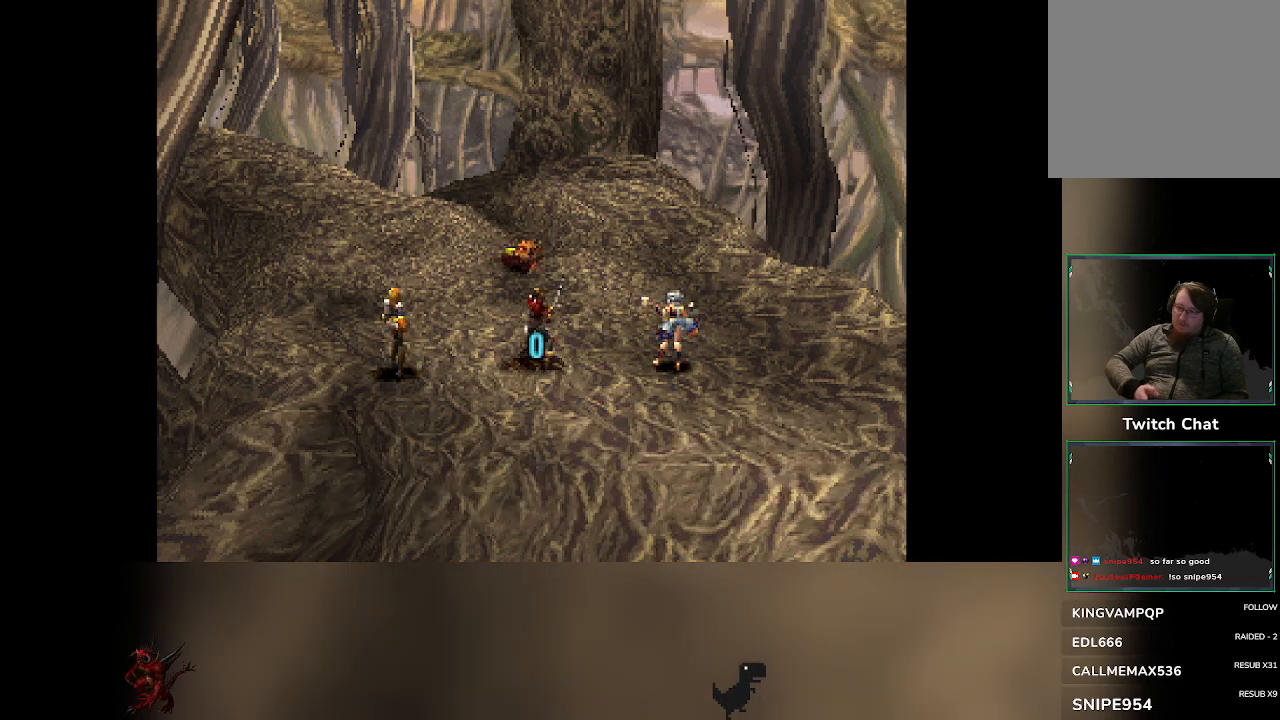
{"buttons": [], "left_stick": "center", "events": []}